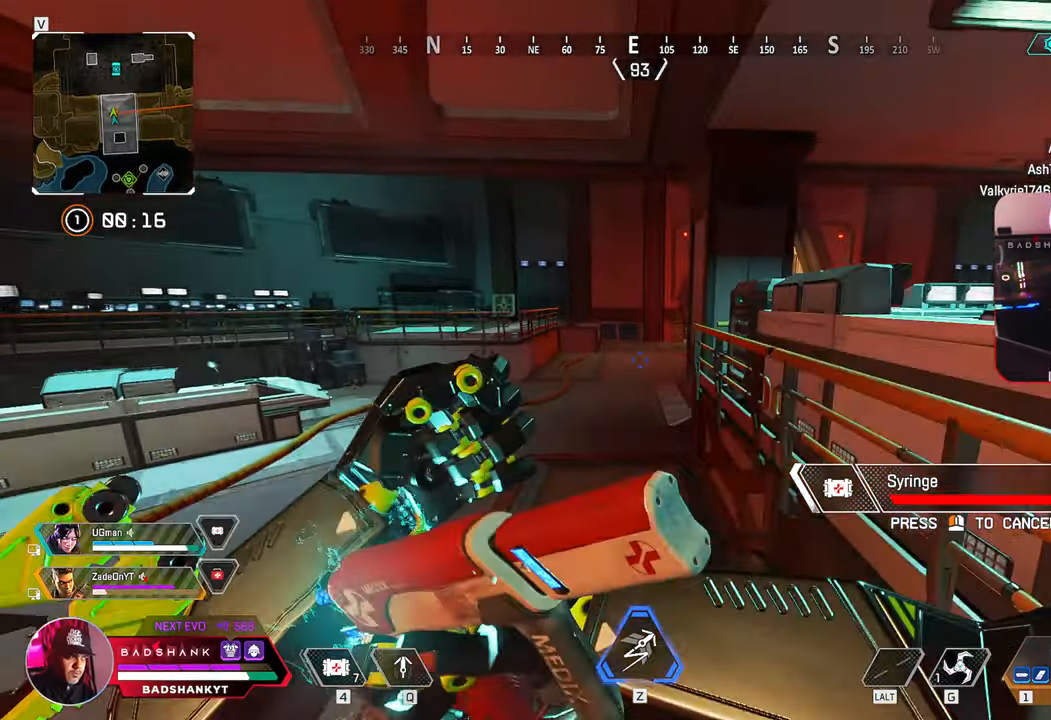
Gameplay with keyboard and mouse; each line is a JSON object with the keys and mouse buttons held at the frame after it. "events" lists presses ("down") and releases ("up") of "1", "2", "3", "4", "5", "a", "alt", "b", "c", "ctrl", "d", "e", "f", "g", "q", "r", "s", "shift", "space", "t", "tab", "tilde", "v", "w", "x", "z", "mouse_left", "mouse_wheel", "mouse_right", "mouse_mb4" and "mouse_mb5" between this image and that frame as [ms after this image, input, new state], when the widget could be followed in between. "mouse_left", "mouse_wheel", "mouse_right", "mouse_mb4", "mouse_mb5" = the "left", "wheel", "right", "mb4", "mb5" buttons of the "mouse" list. No other keys are recorded. "wheel" means that the mouse wheel is clicked or scrolled. Mouse movement is not recorded.
{"keys": ["w"], "mouse": []}
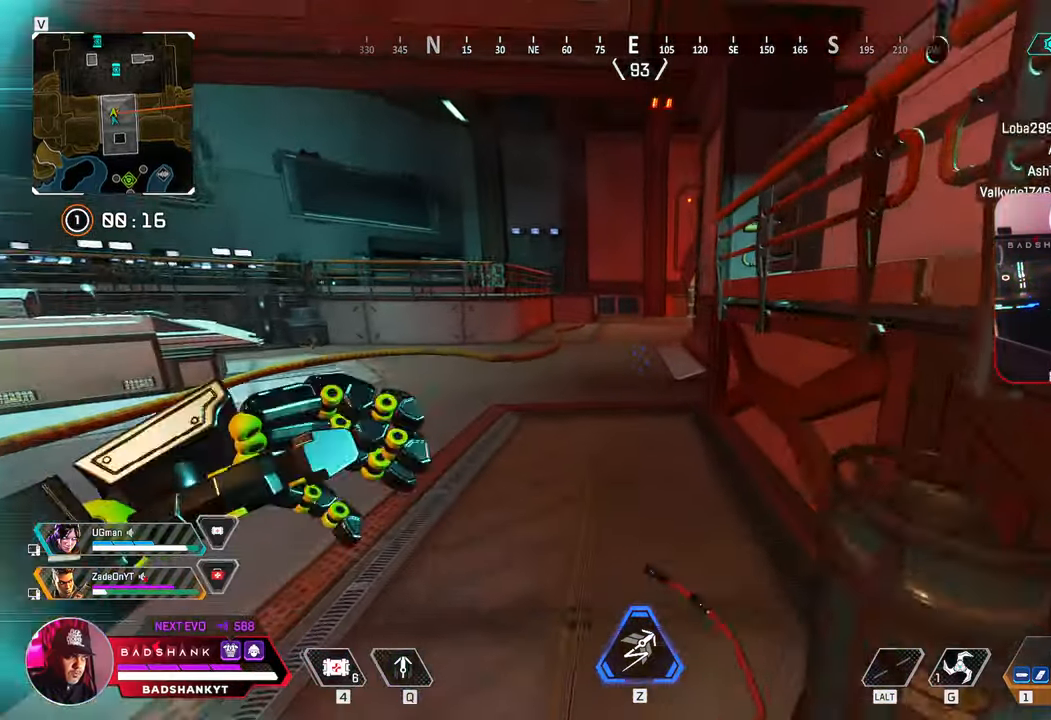
{"keys": ["w"], "mouse": [], "events": [[250, "3", "down"], [400, "3", "up"]]}
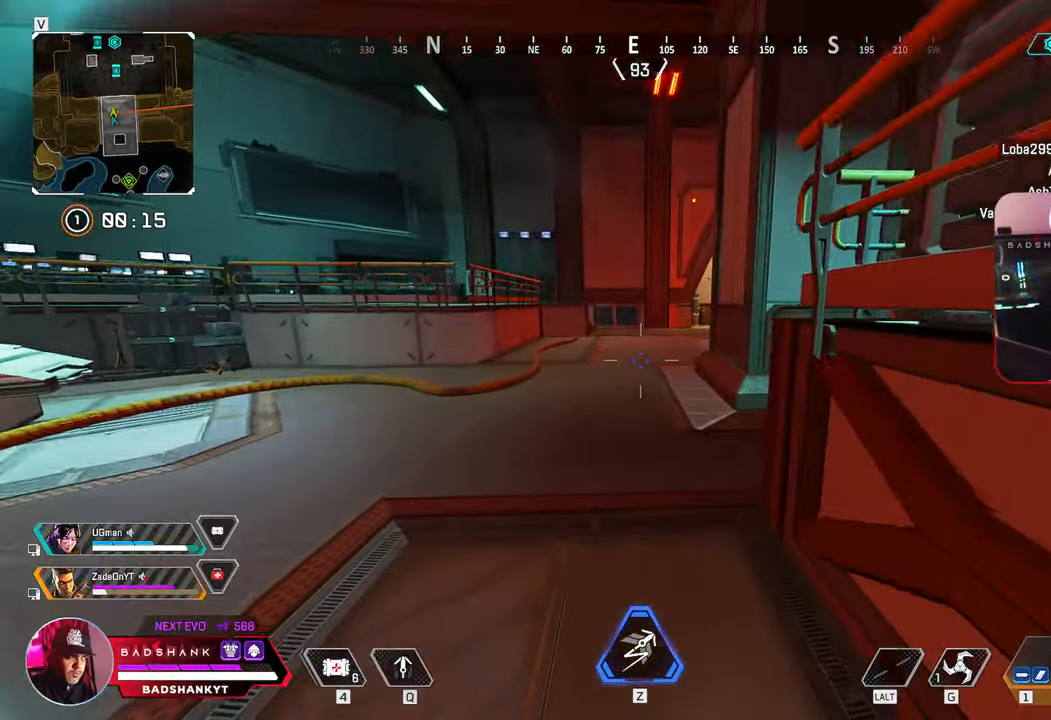
{"keys": ["w"], "mouse": [], "events": []}
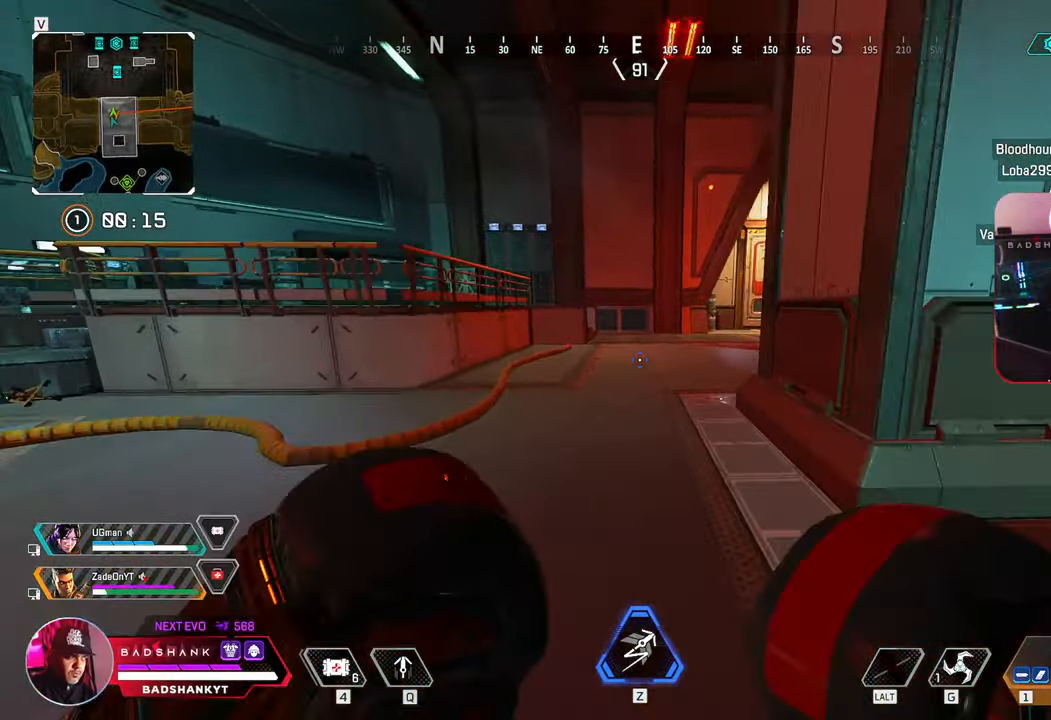
{"keys": ["w"], "mouse": [], "events": []}
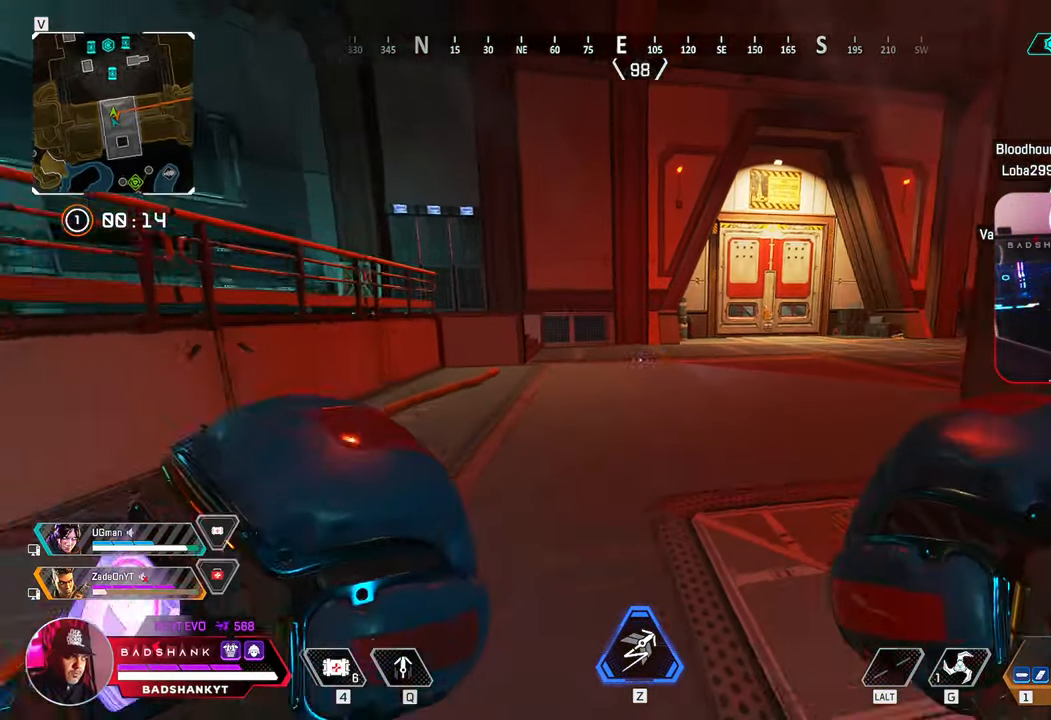
{"keys": ["2", "w"], "mouse": [], "events": [[433, "2", "down"]]}
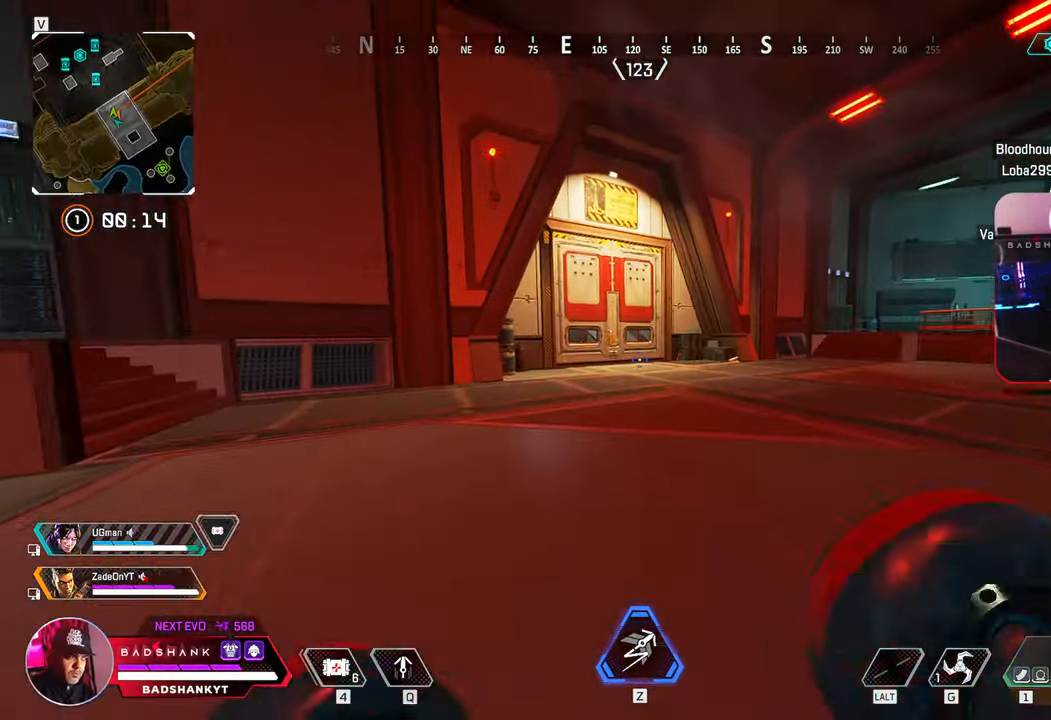
{"keys": ["ctrl", "space", "w"], "mouse": [], "events": [[33, "2", "up"], [183, "ctrl", "down"], [417, "space", "down"]]}
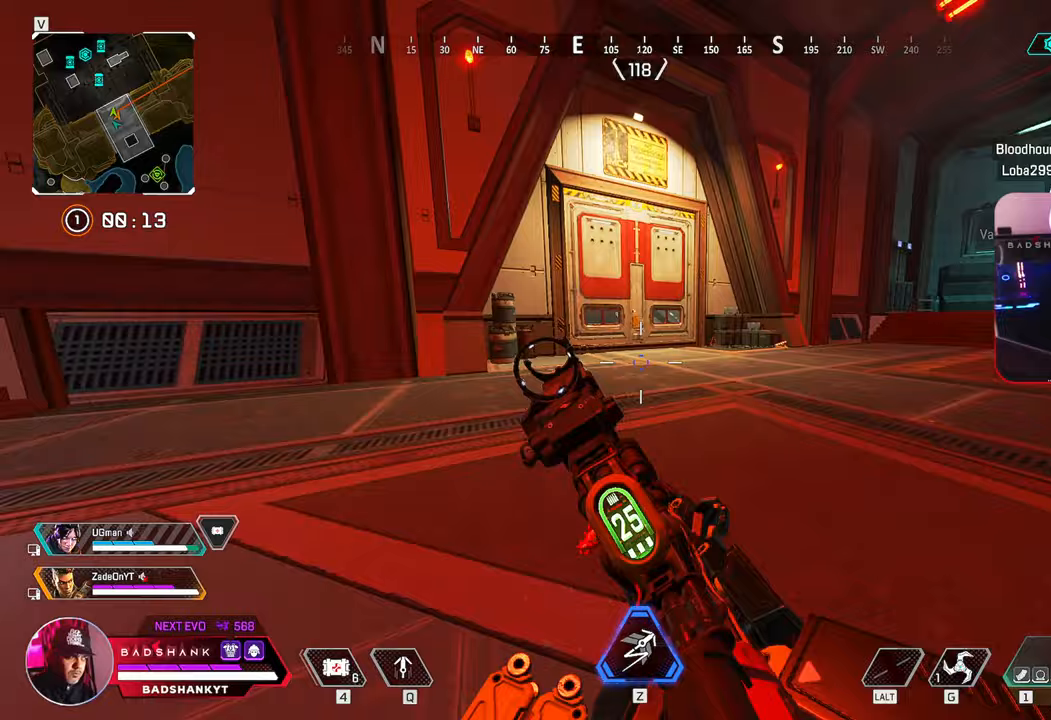
{"keys": ["w"], "mouse": [], "events": [[50, "ctrl", "up"], [50, "space", "up"]]}
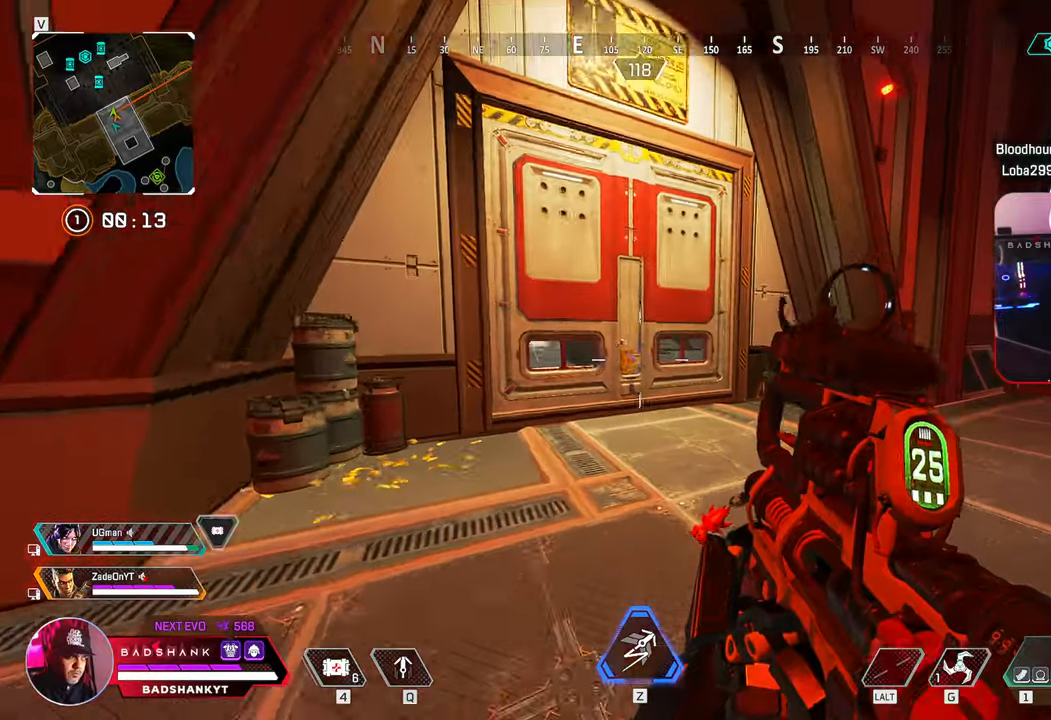
{"keys": ["w"], "mouse": [], "events": [[67, "3", "down"], [167, "3", "up"]]}
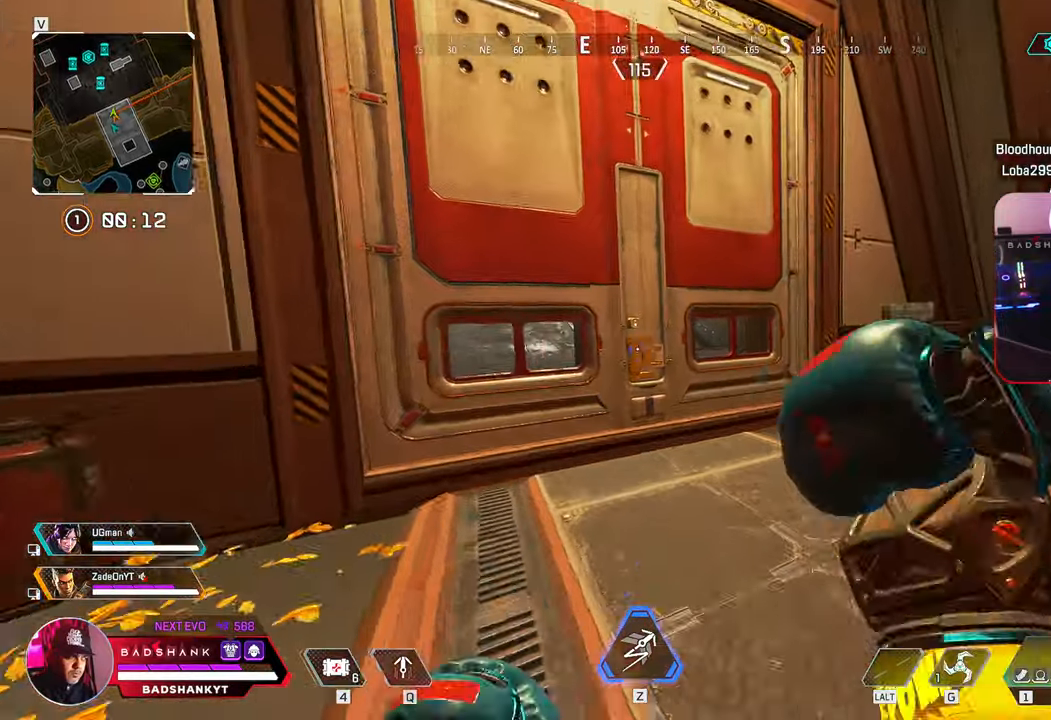
{"keys": ["w"], "mouse": [], "events": [[183, "e", "down"], [417, "e", "up"]]}
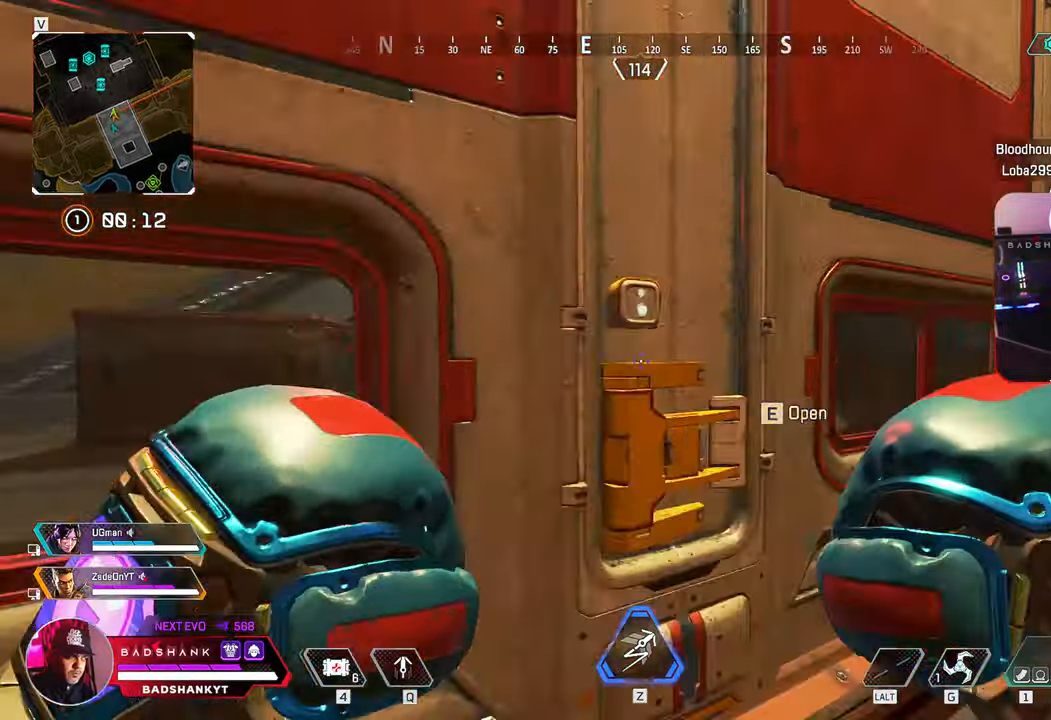
{"keys": ["w"], "mouse": [], "events": [[383, "z", "down"], [483, "z", "up"]]}
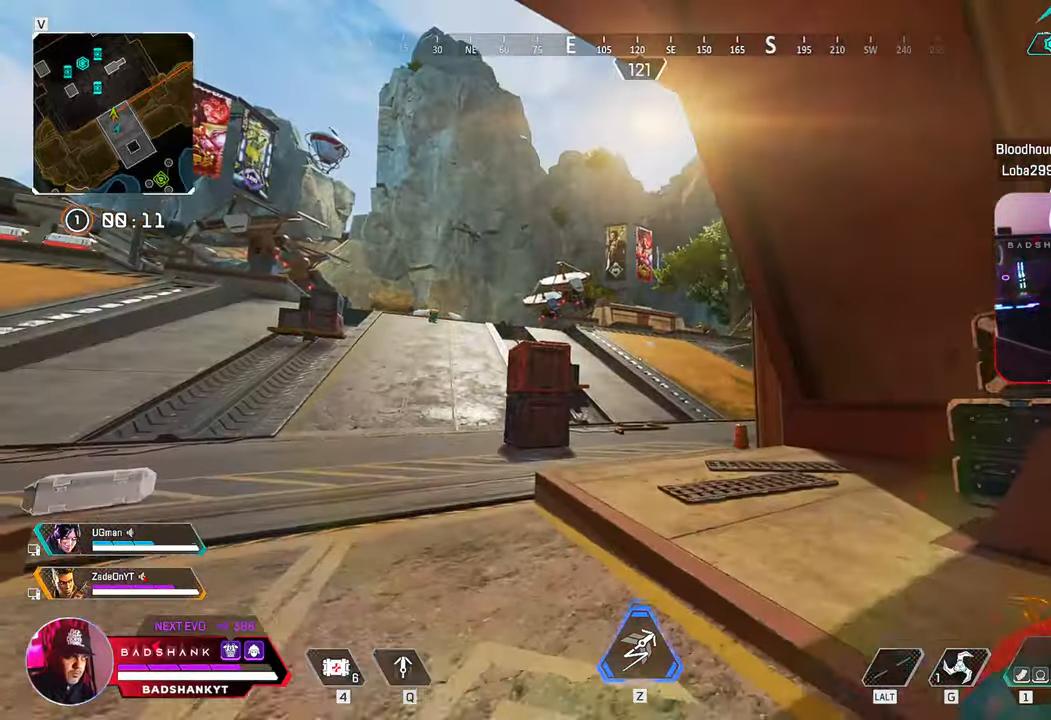
{"keys": ["ctrl", "w"], "mouse": [], "events": [[117, "ctrl", "down"]]}
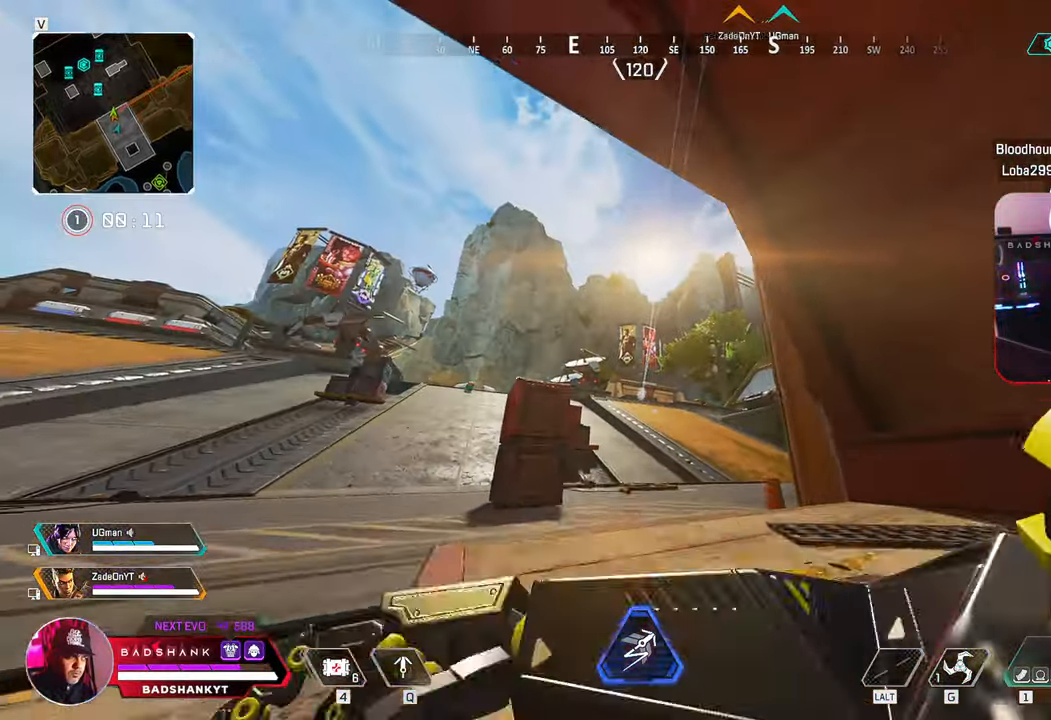
{"keys": ["ctrl", "w"], "mouse": ["left"], "events": [[217, "mouse_left", "down"], [417, "mouse_left", "up"], [500, "mouse_left", "down"]]}
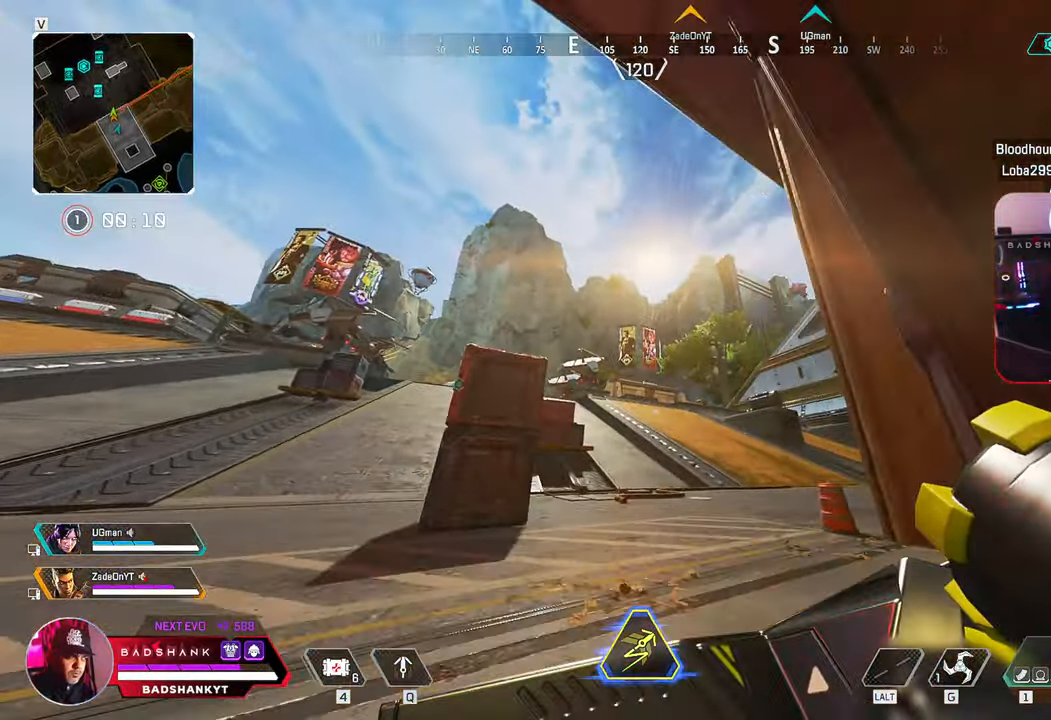
{"keys": ["a", "s"], "mouse": [], "events": [[150, "mouse_left", "up"], [183, "w", "up"], [333, "a", "down"], [333, "s", "down"], [383, "ctrl", "up"]]}
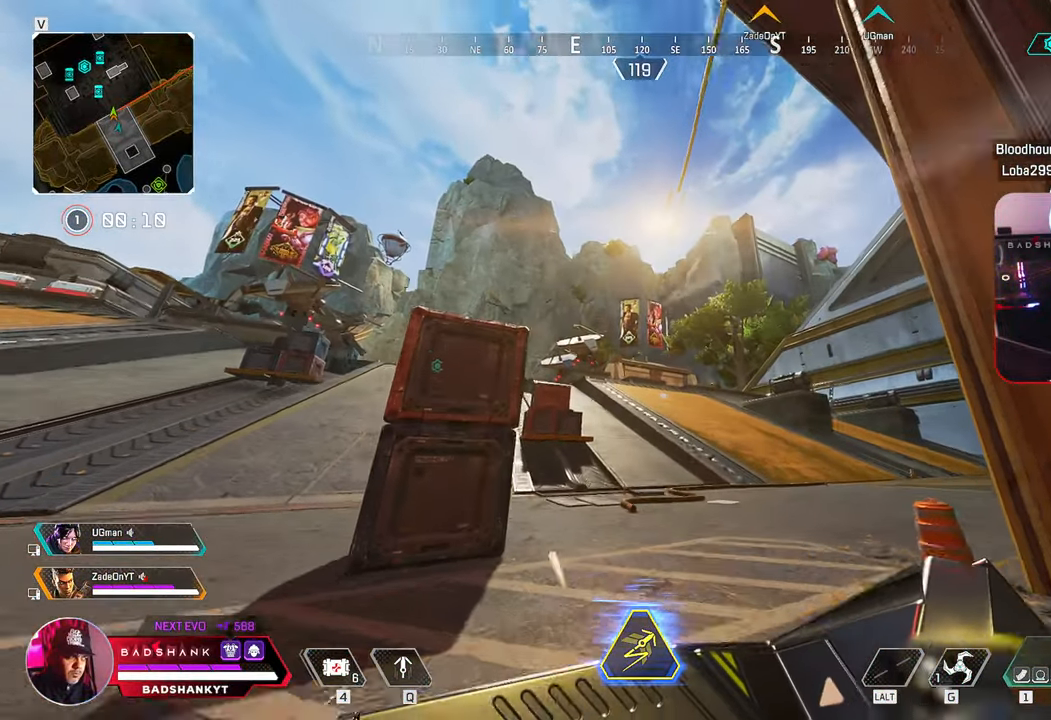
{"keys": ["f", "s"], "mouse": [], "events": [[350, "a", "up"], [433, "f", "down"]]}
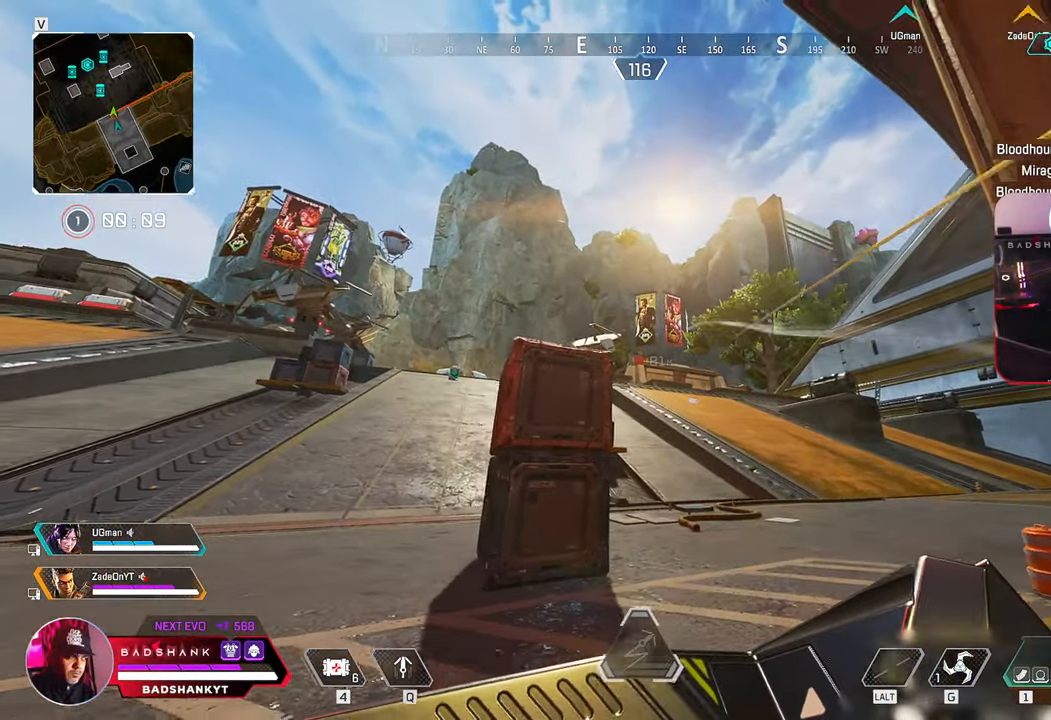
{"keys": [], "mouse": [], "events": [[83, "a", "down"], [83, "f", "up"], [83, "s", "up"], [133, "f", "down"], [167, "a", "up"], [217, "f", "up"]]}
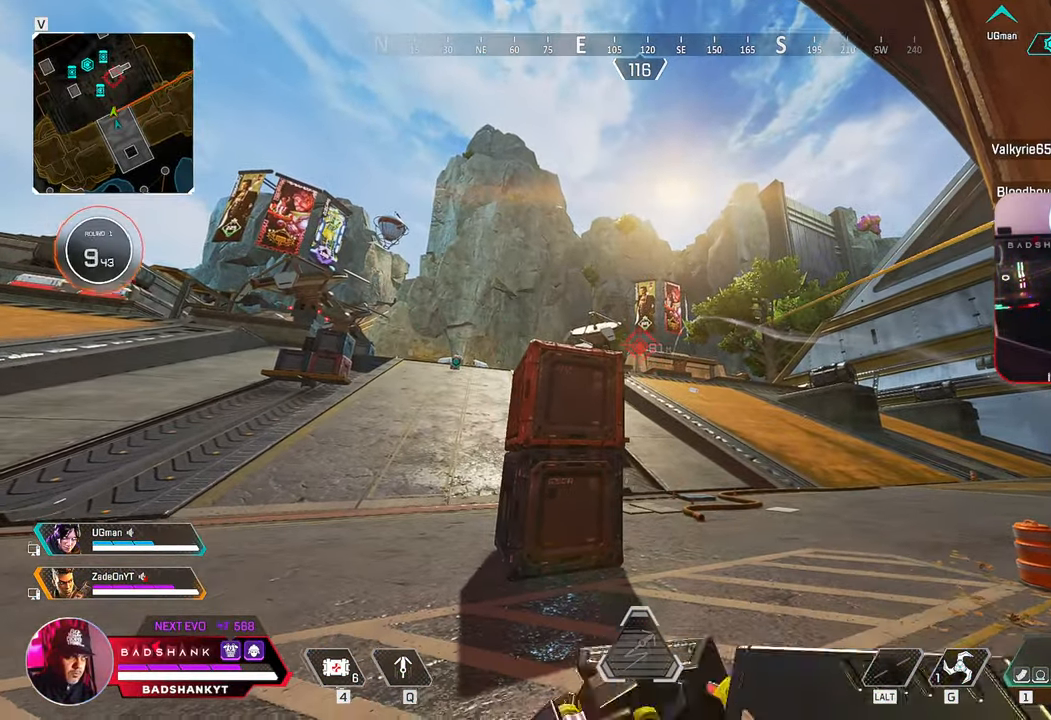
{"keys": ["w"], "mouse": [], "events": [[100, "d", "down"], [333, "w", "down"], [433, "d", "up"]]}
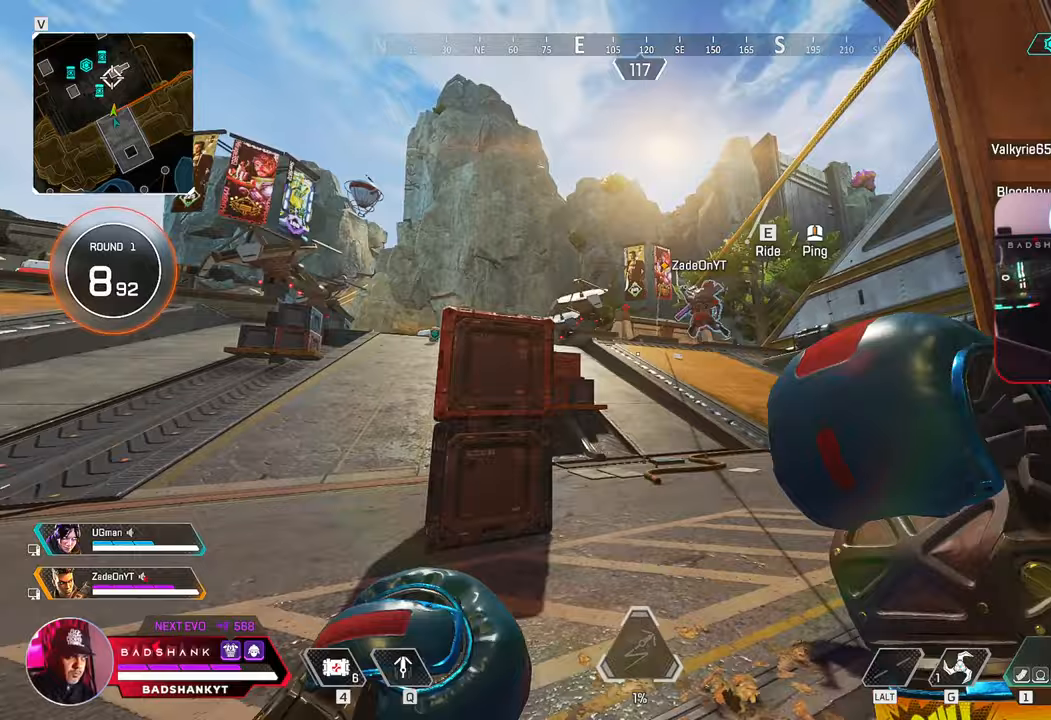
{"keys": ["w"], "mouse": [], "events": [[17, "space", "down"], [117, "e", "down"], [400, "e", "up"], [400, "space", "up"]]}
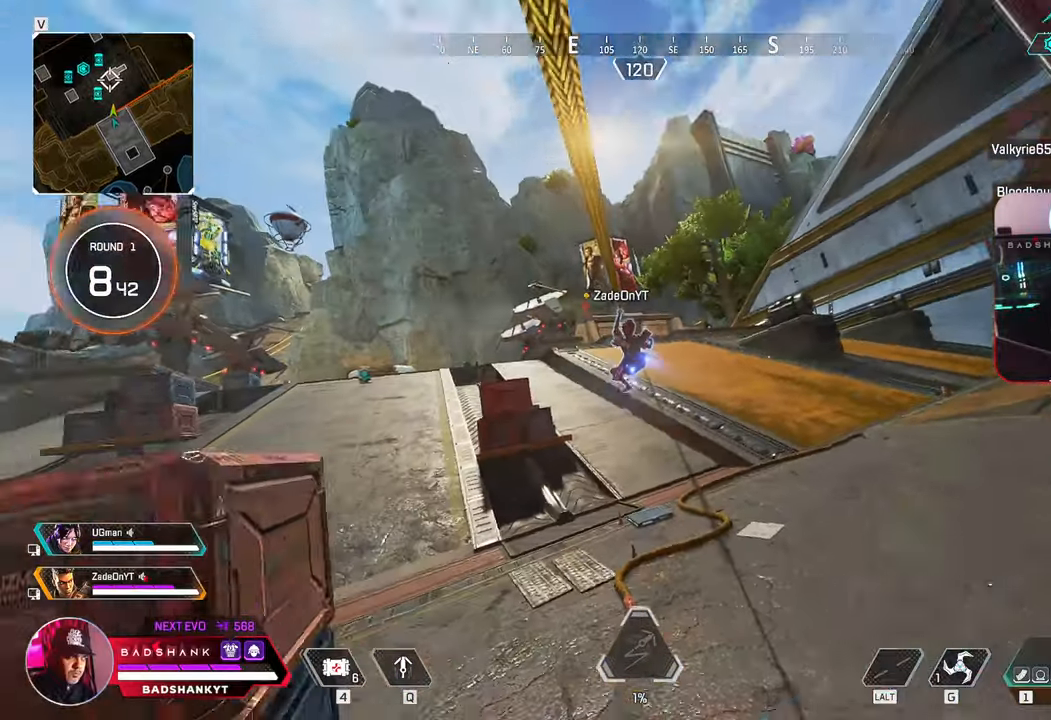
{"keys": [], "mouse": [], "events": [[83, "w", "up"], [267, "g", "down"], [367, "g", "up"]]}
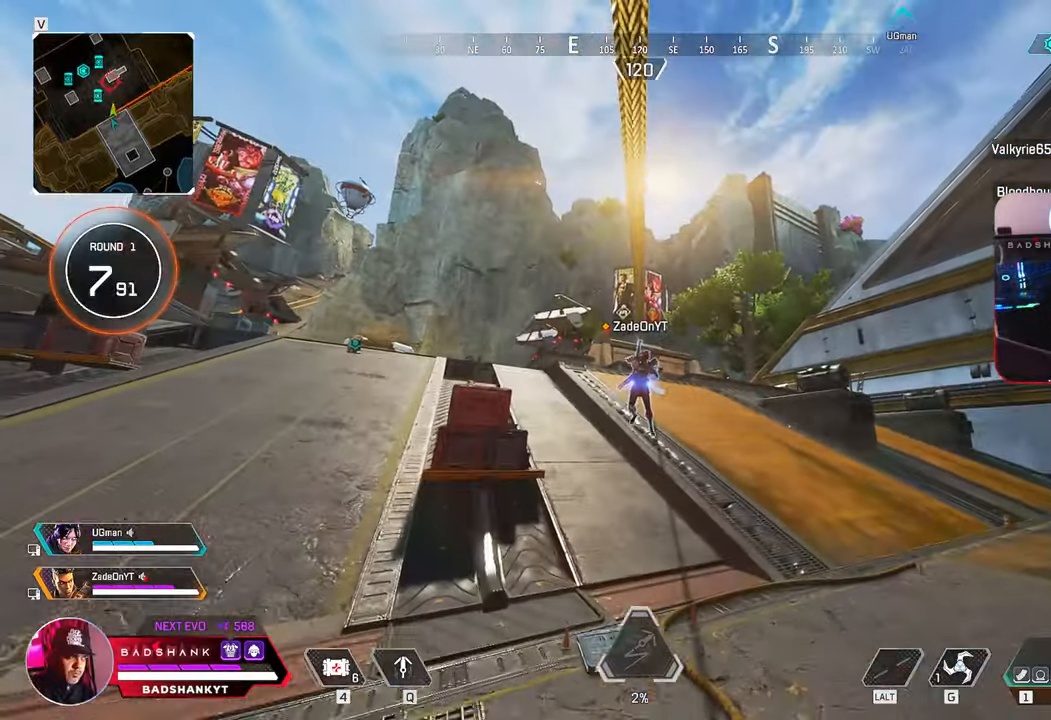
{"keys": ["w"], "mouse": [], "events": [[467, "w", "down"]]}
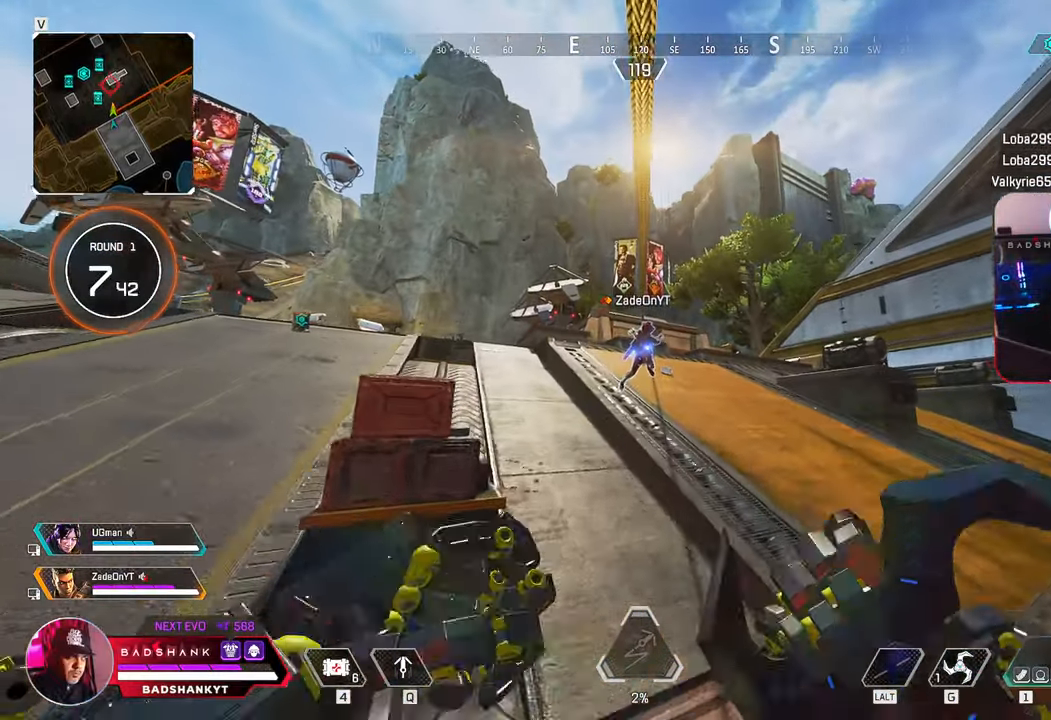
{"keys": ["w"], "mouse": [], "events": []}
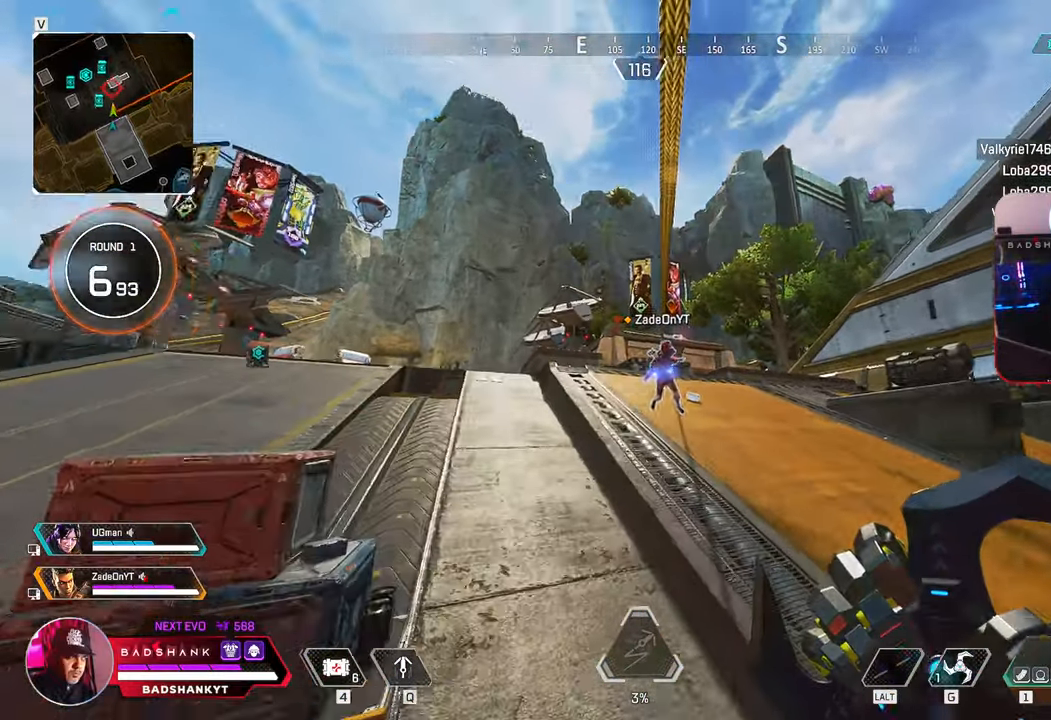
{"keys": ["w"], "mouse": [], "events": [[183, "f", "down"], [267, "f", "up"], [417, "f", "down"], [467, "f", "up"]]}
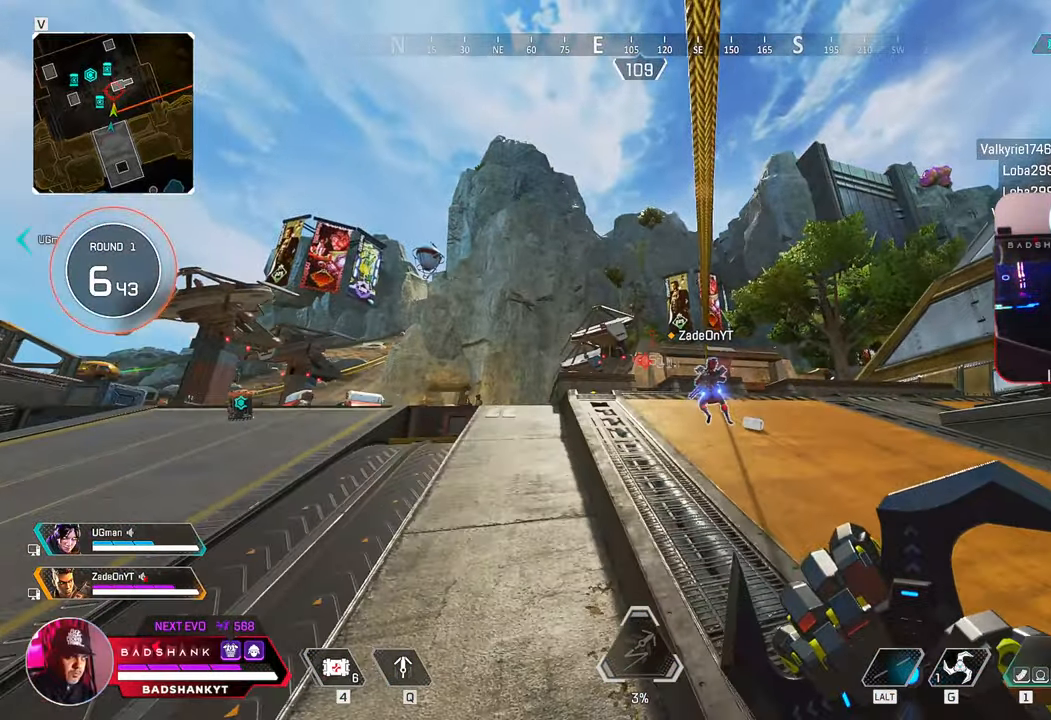
{"keys": ["w"], "mouse": [], "events": []}
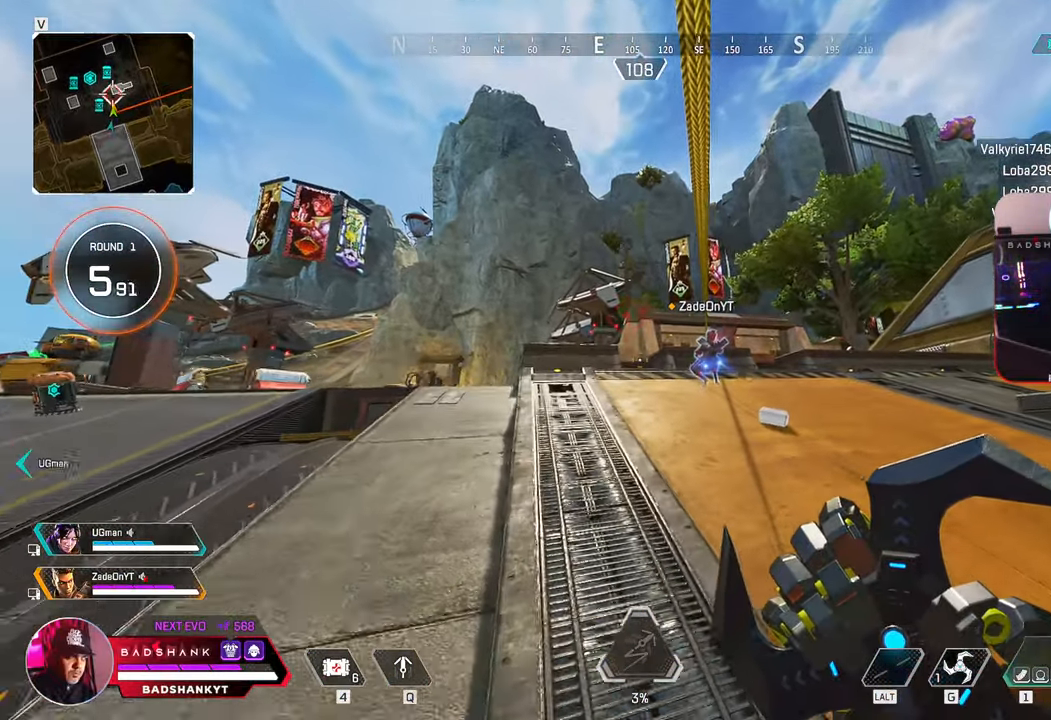
{"keys": ["w"], "mouse": [], "events": []}
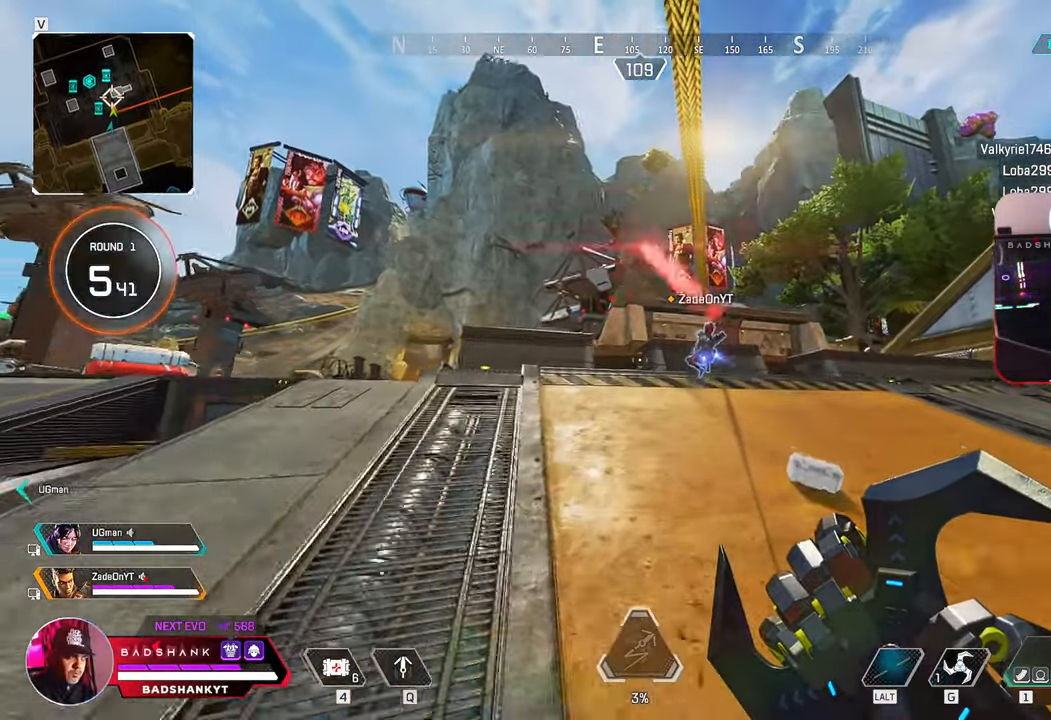
{"keys": ["w"], "mouse": [], "events": []}
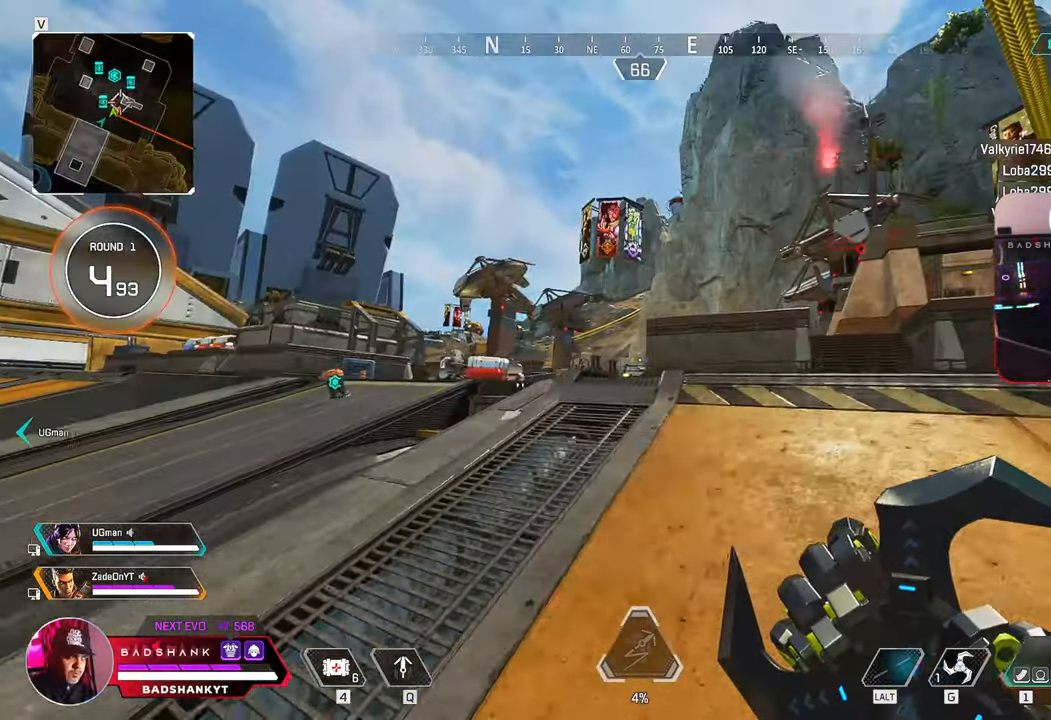
{"keys": ["ctrl", "w"], "mouse": [], "events": [[467, "ctrl", "down"]]}
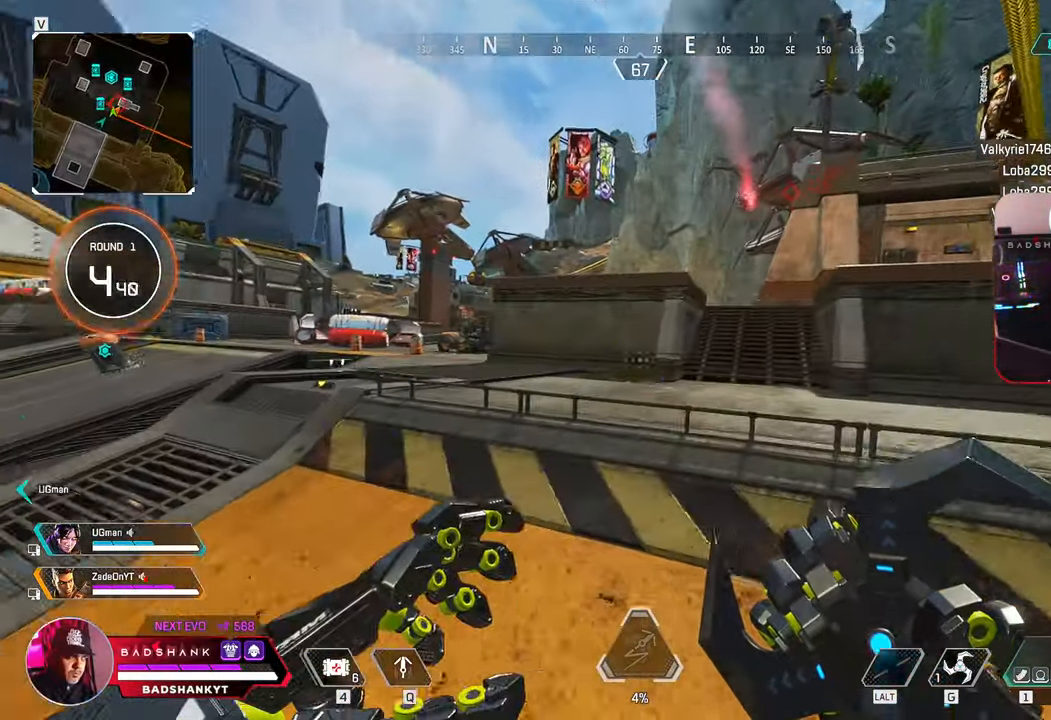
{"keys": ["w"], "mouse": [], "events": [[67, "a", "down"], [300, "ctrl", "up"], [400, "a", "up"]]}
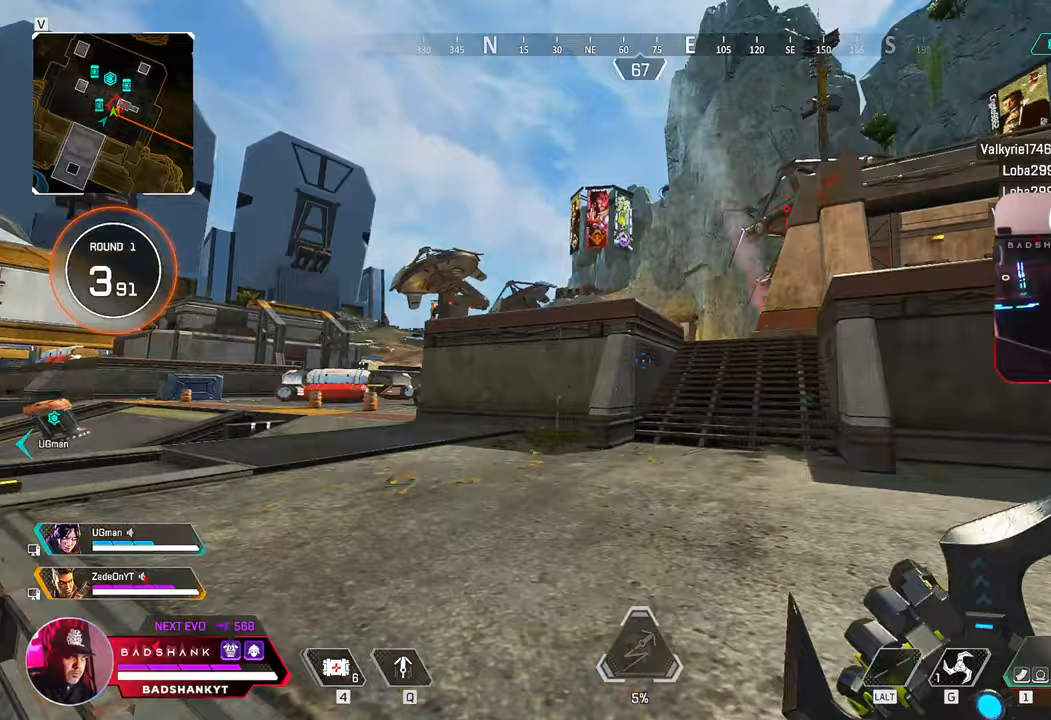
{"keys": ["w"], "mouse": [], "events": [[217, "3", "down"], [317, "3", "up"]]}
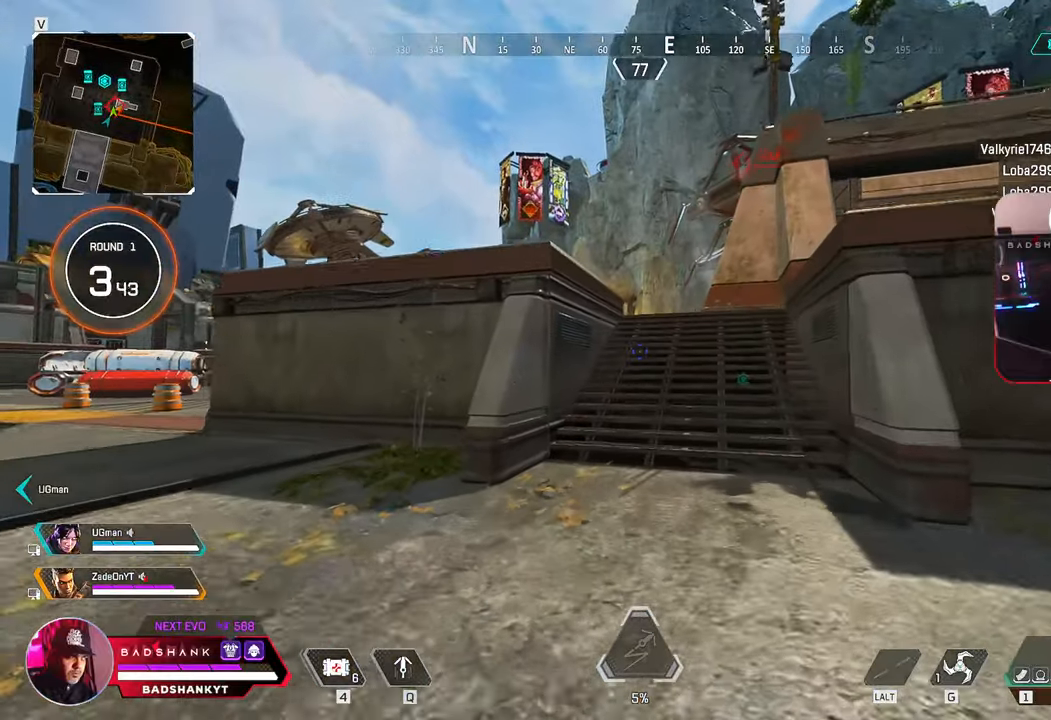
{"keys": ["w"], "mouse": [], "events": []}